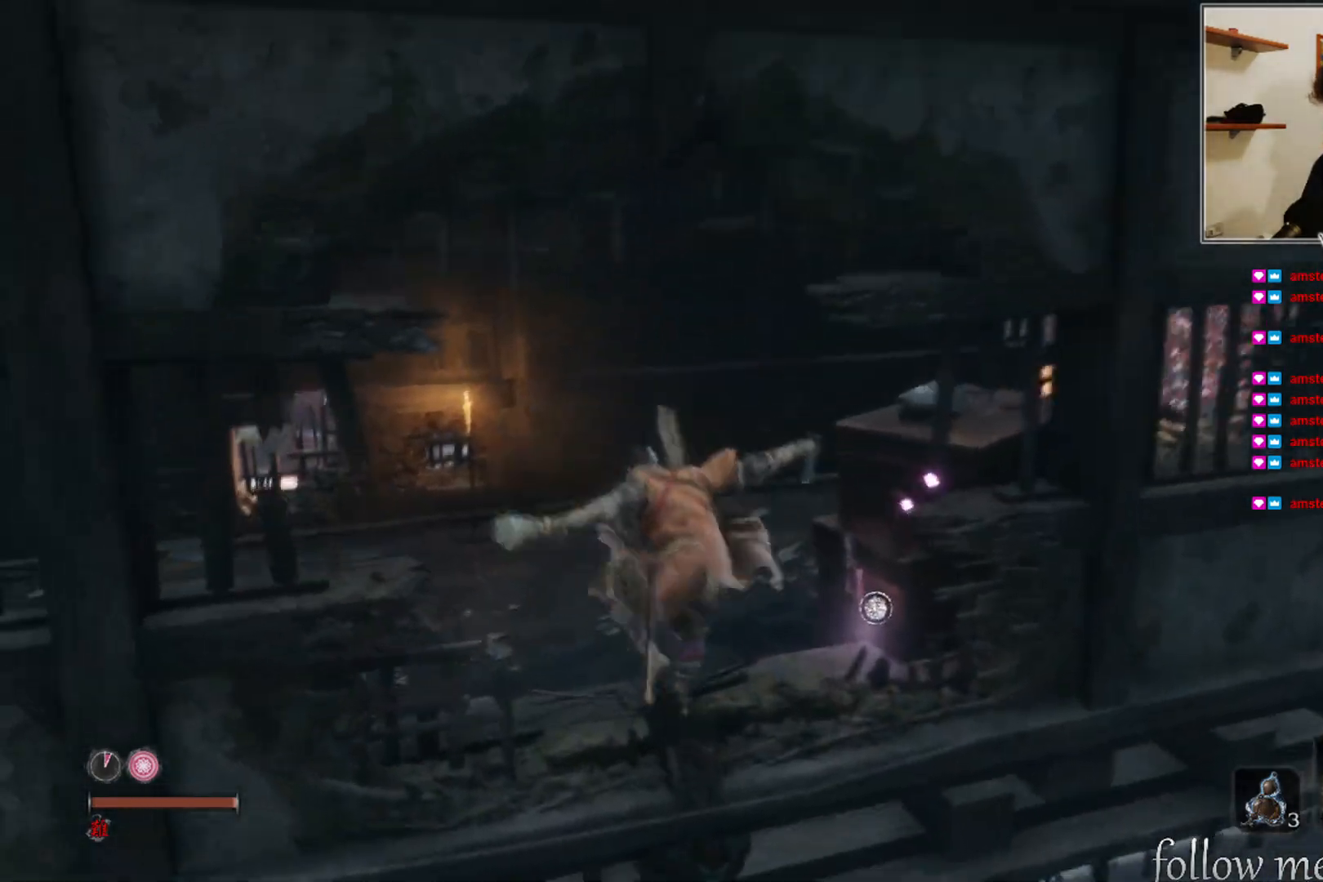
Gameplay with a controller (Xbox layout); each line is a JSON object with the inputs held at the frame after it. "events" lists button and stick changes between this image and that frame as [ms after this image, input, new state], when the widget could be followed in between.
{"buttons": [], "left_stick": "up", "right_stick": "right", "events": [[367, "right_stick", "right"]]}
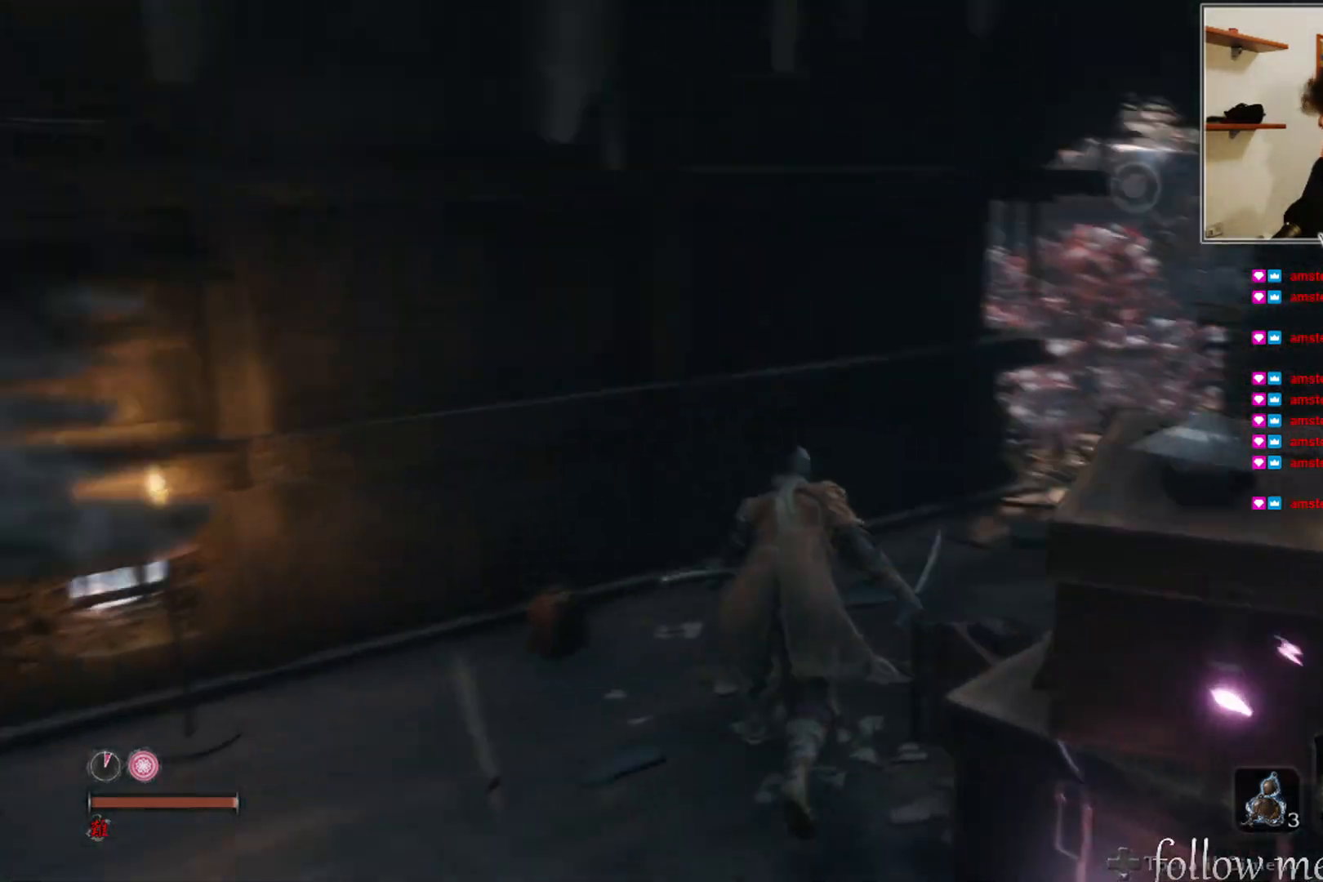
{"buttons": [], "left_stick": "up", "right_stick": "left", "events": [[300, "right_stick", "center"], [483, "right_stick", "left"]]}
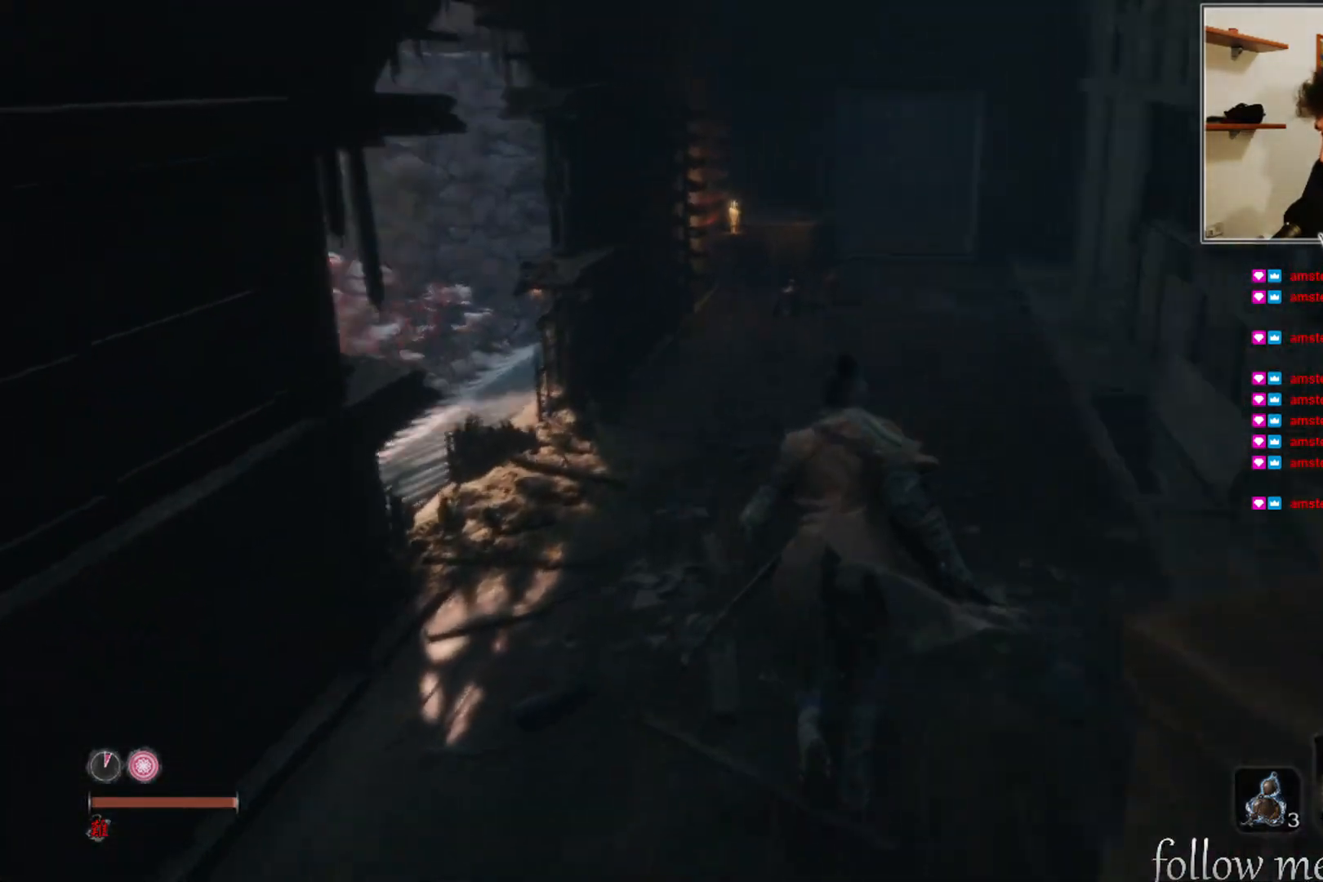
{"buttons": [], "left_stick": "up", "right_stick": "center", "events": [[217, "right_stick", "center"]]}
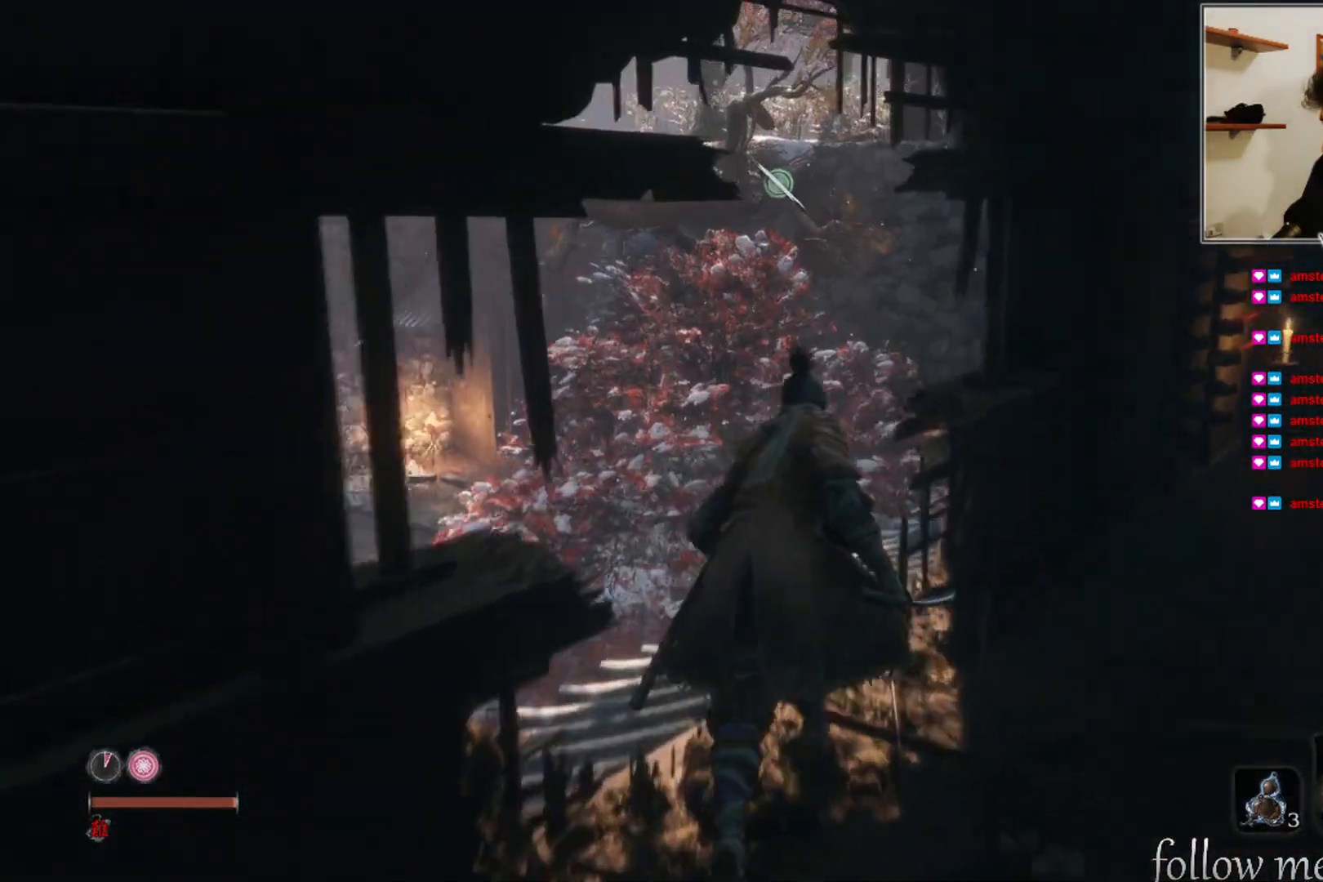
{"buttons": [], "left_stick": "up", "right_stick": "center", "events": []}
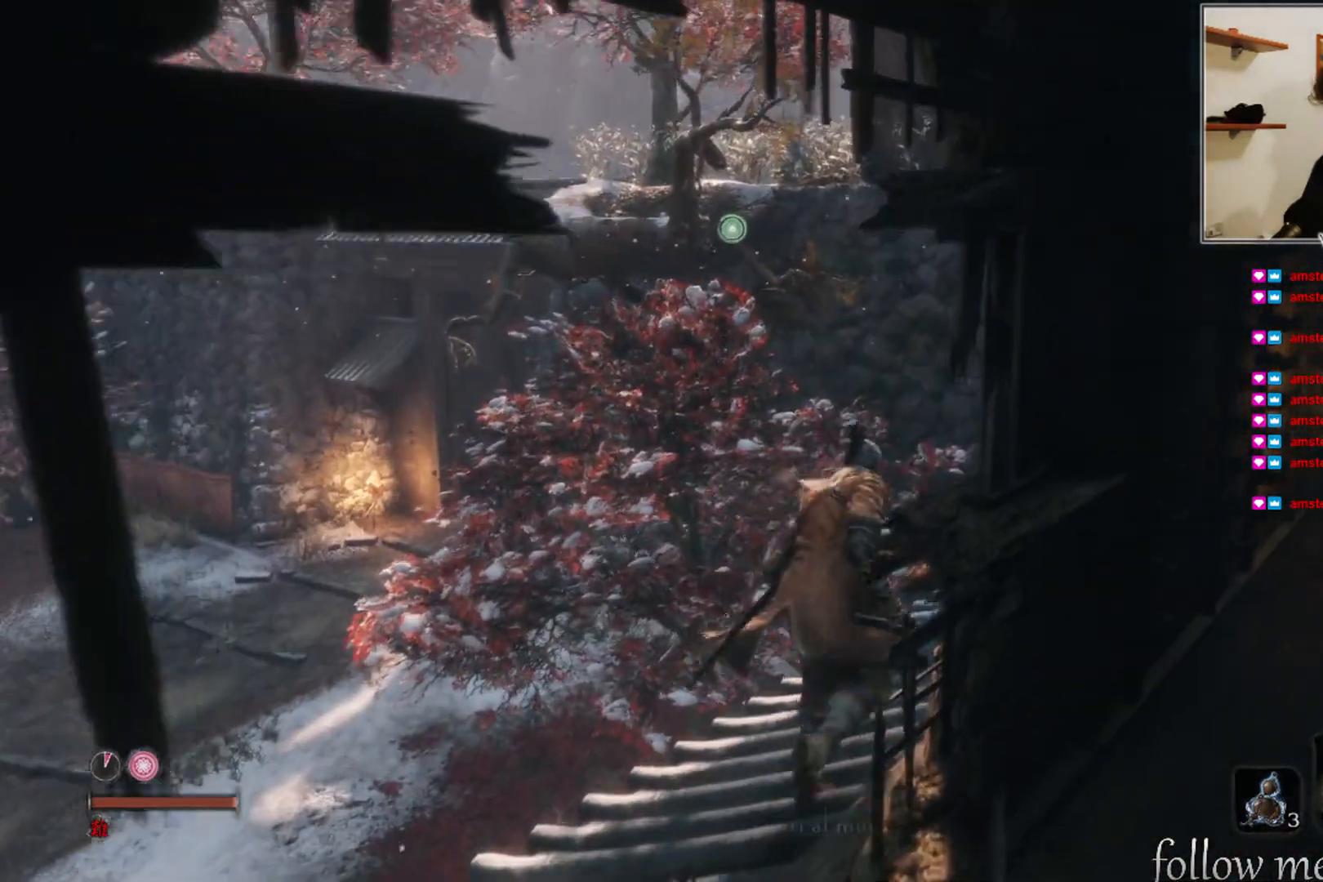
{"buttons": ["A"], "left_stick": "up", "right_stick": "center", "events": [[33, "right_stick", "right"], [200, "right_stick", "center"], [500, "A", "down"]]}
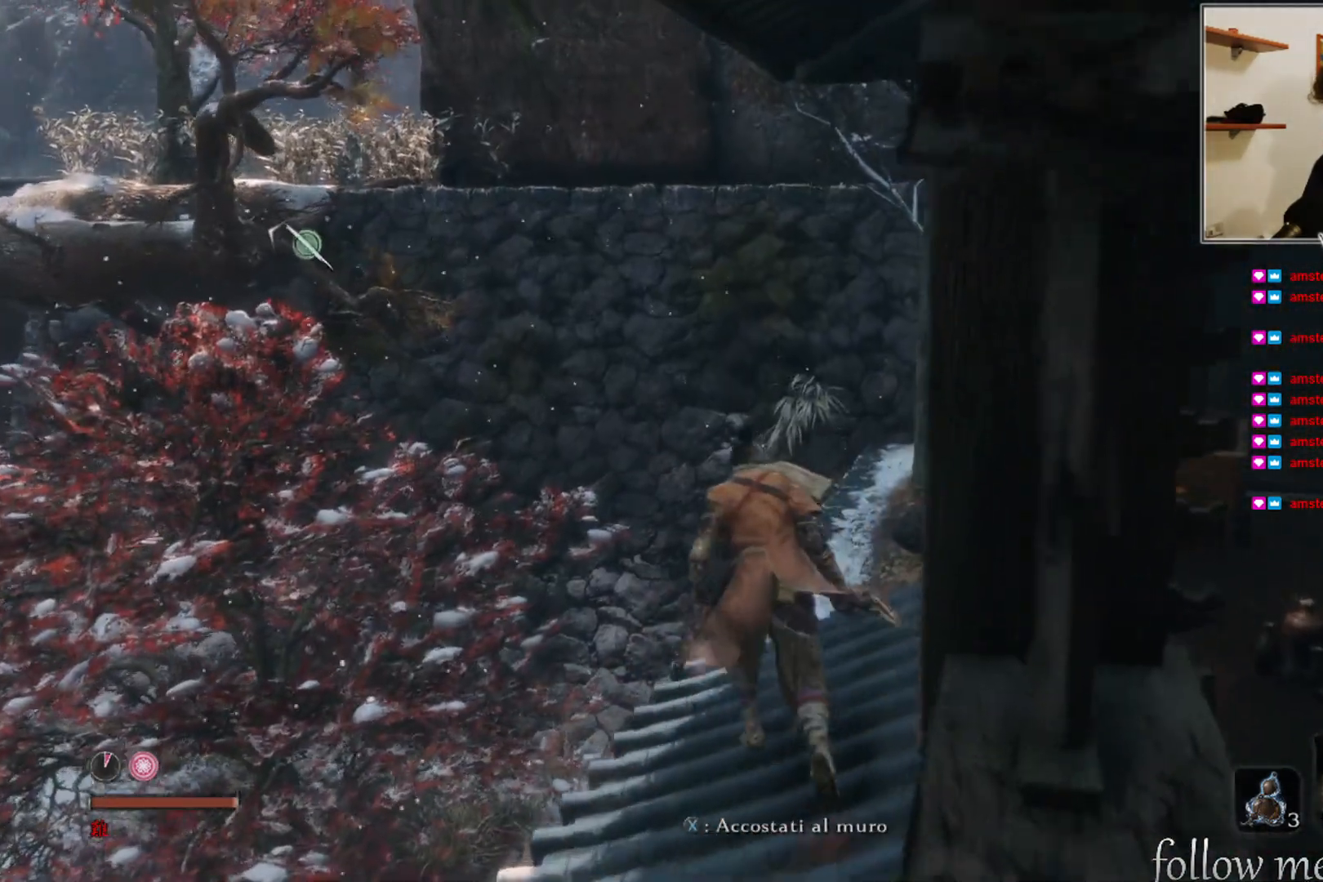
{"buttons": [], "left_stick": "up", "right_stick": "center", "events": [[283, "A", "up"]]}
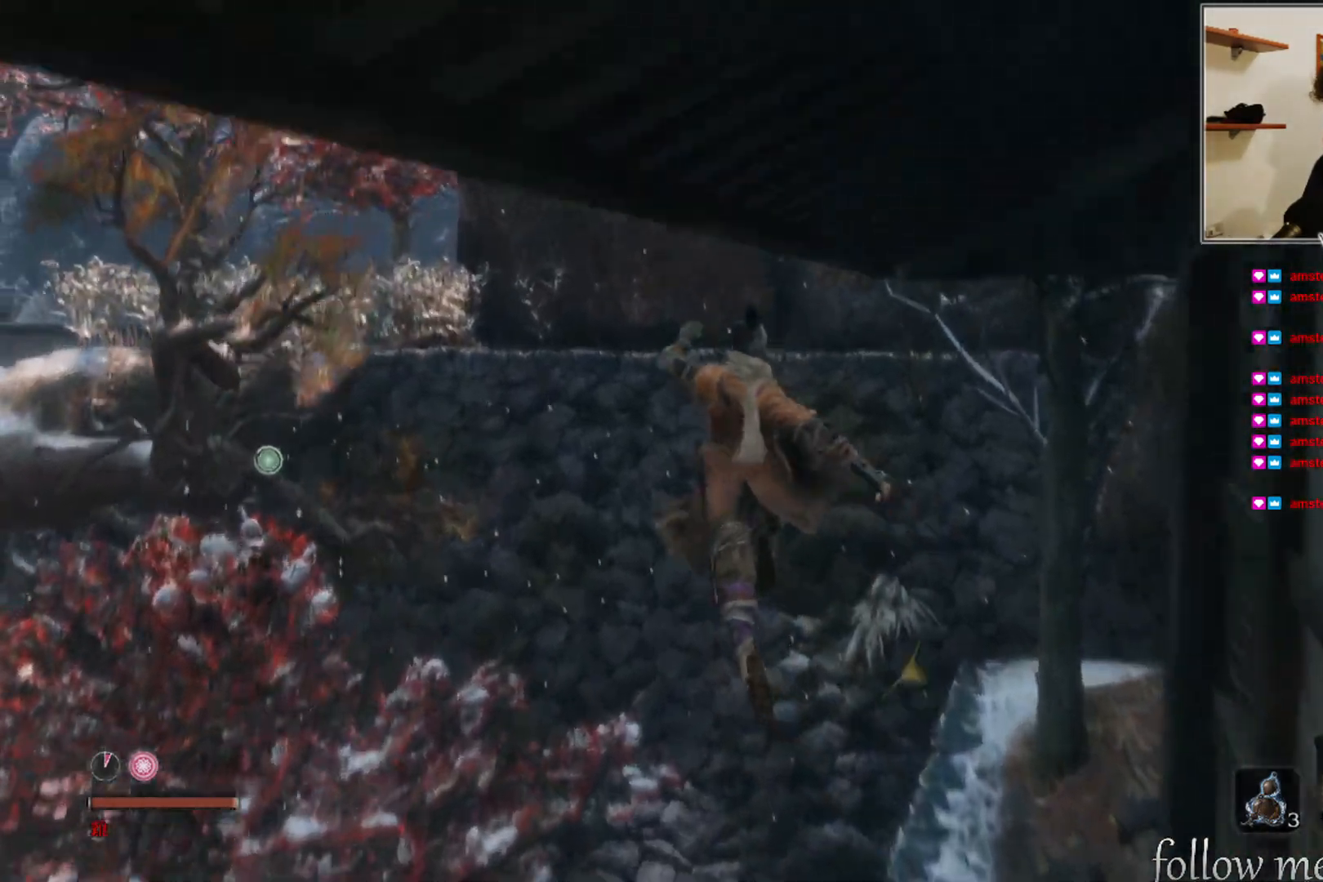
{"buttons": [], "left_stick": "up", "right_stick": "center", "events": [[17, "right_stick", "left"], [200, "right_stick", "center"], [250, "L2", "down"], [483, "L2", "up"]]}
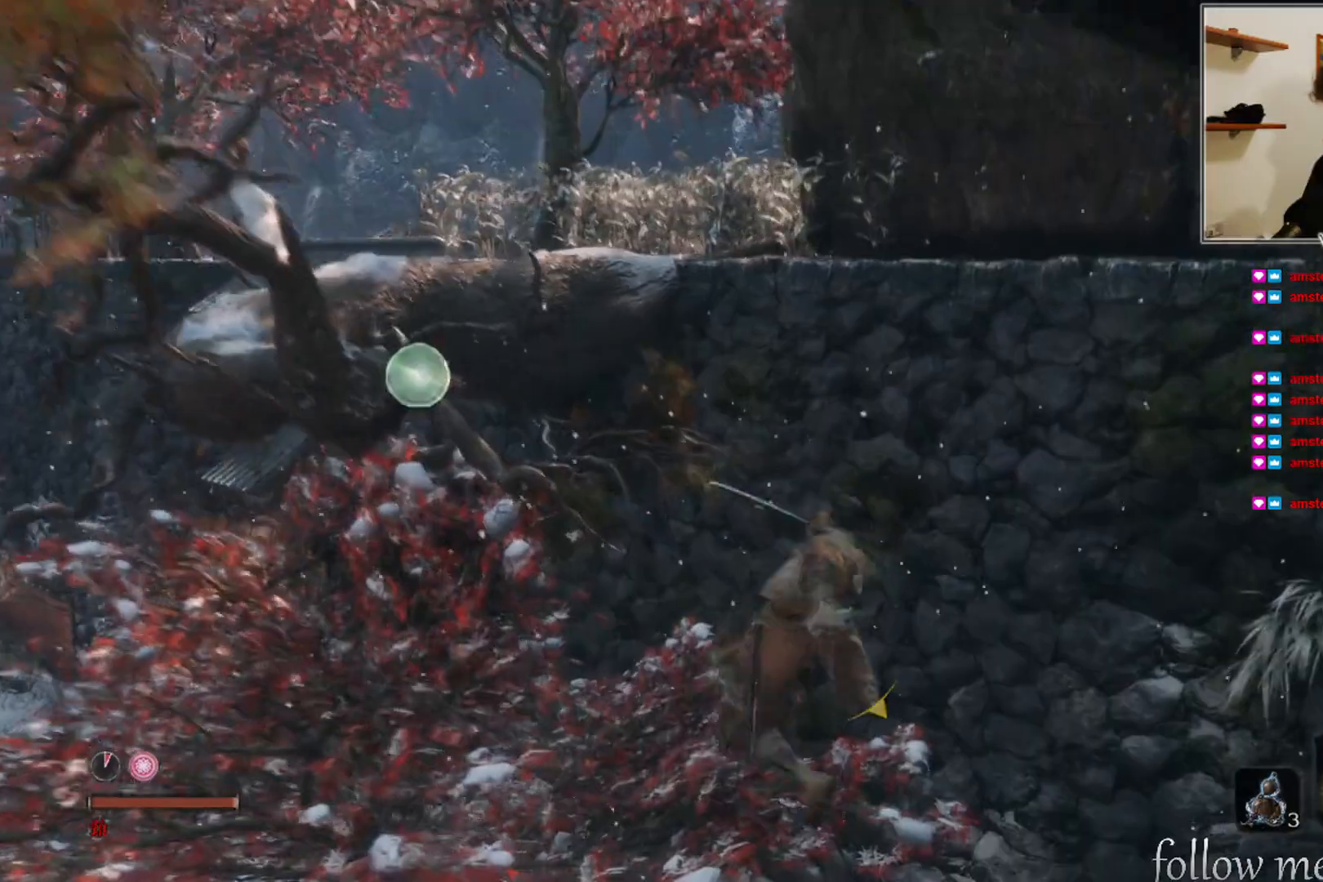
{"buttons": [], "left_stick": "up", "right_stick": "center", "events": []}
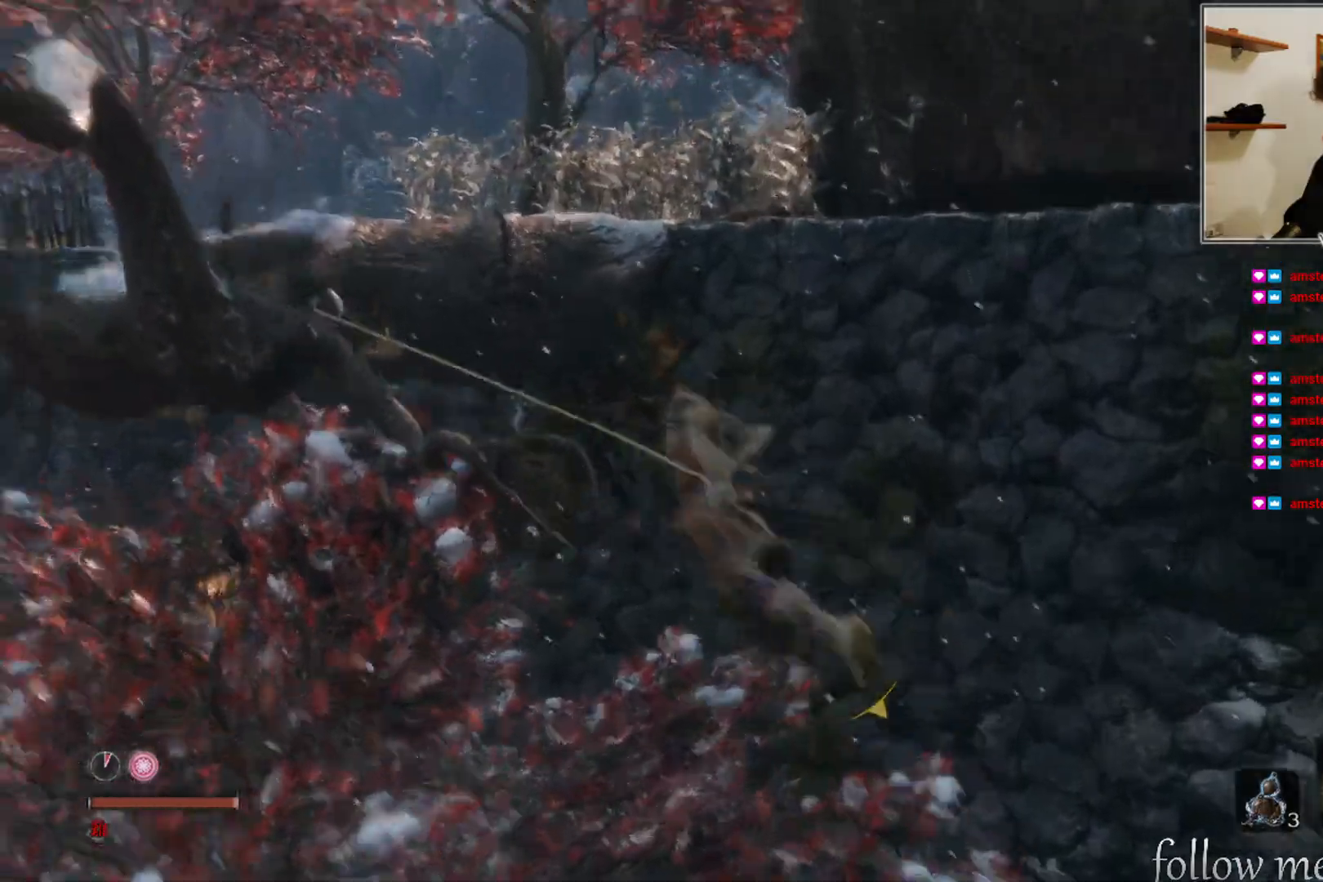
{"buttons": [], "left_stick": "up", "right_stick": "center", "events": []}
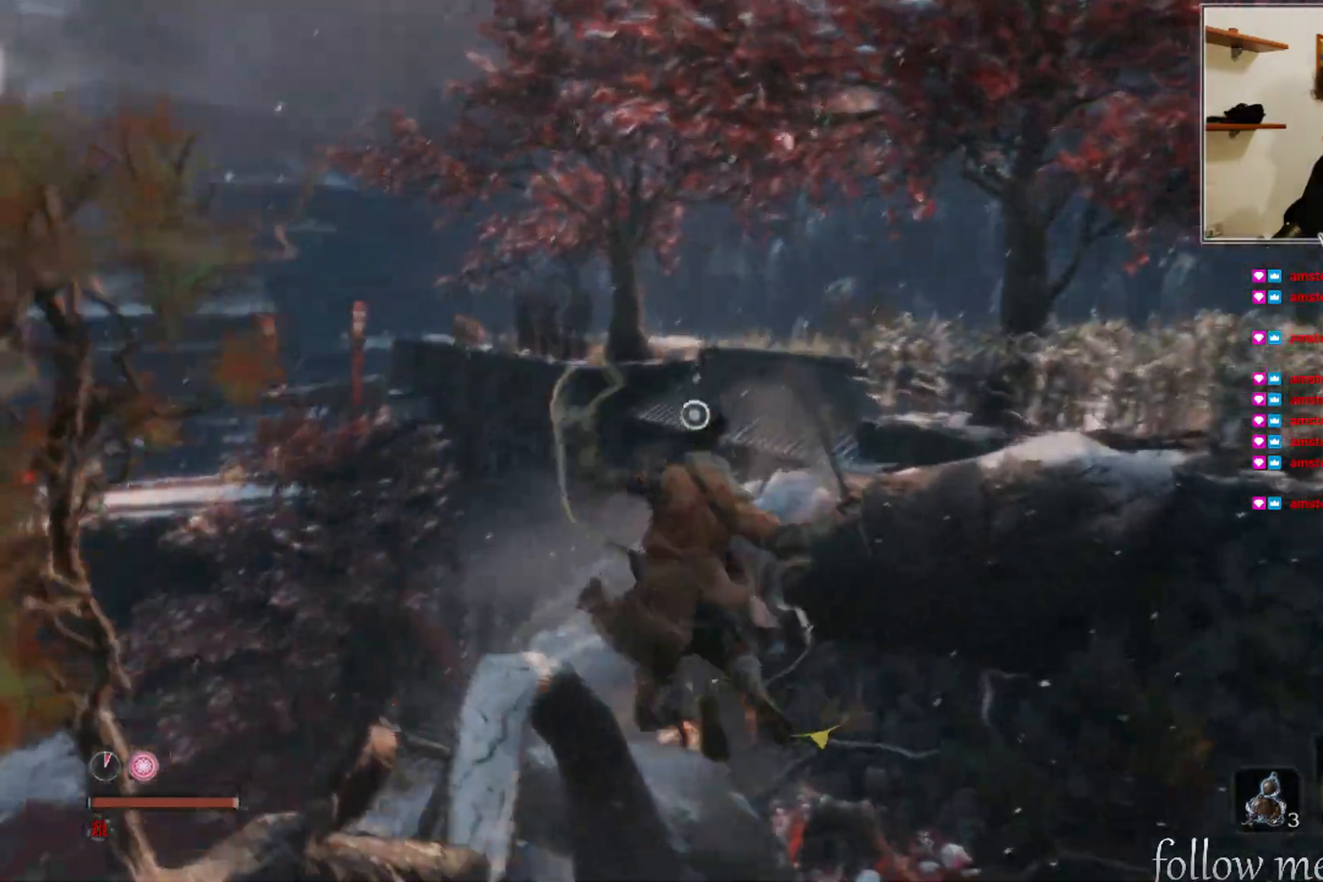
{"buttons": [], "left_stick": "up", "right_stick": "center", "events": [[100, "right_stick", "right"], [350, "right_stick", "center"]]}
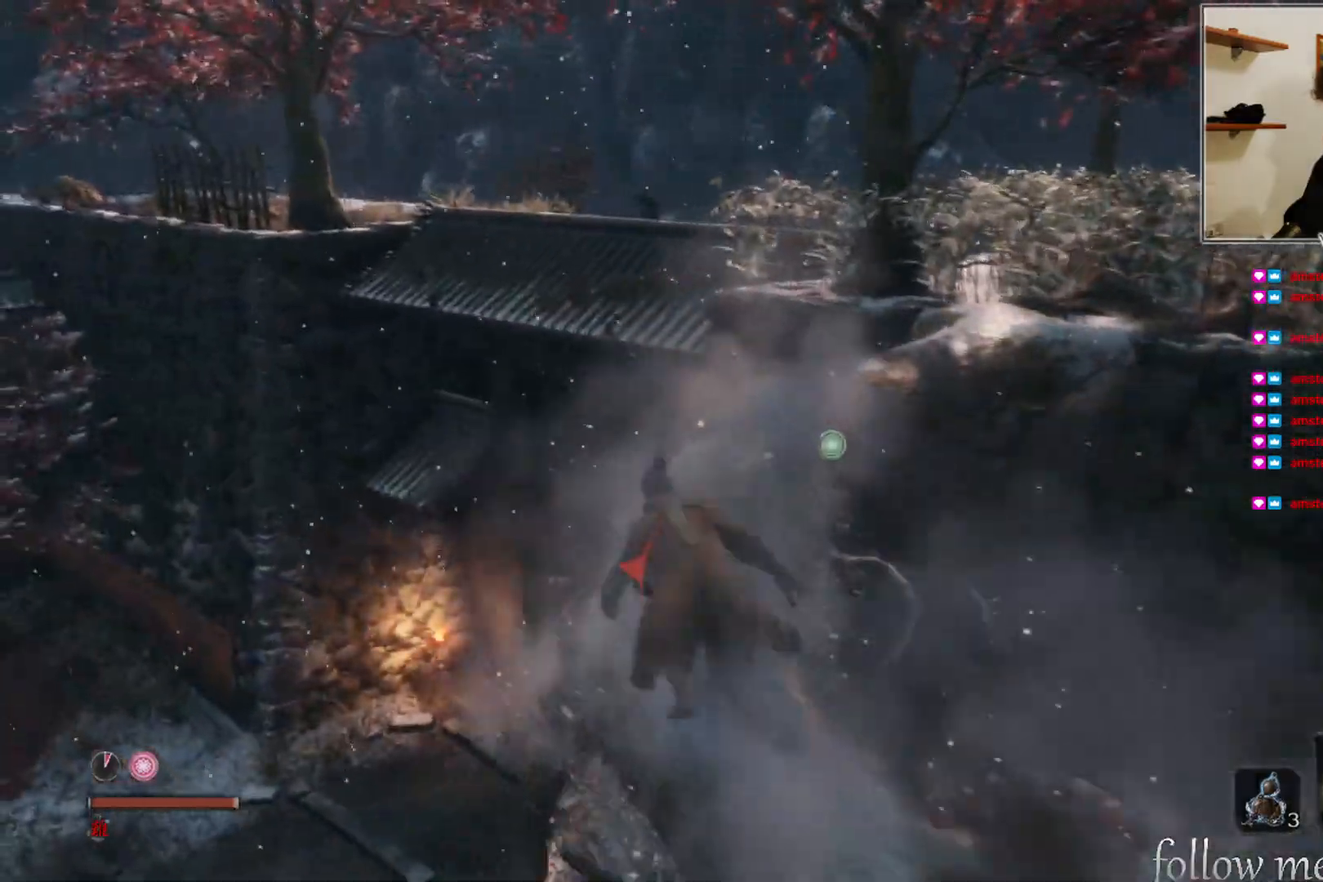
{"buttons": [], "left_stick": "up", "right_stick": "center", "events": [[83, "right_stick", "right"], [217, "right_stick", "center"]]}
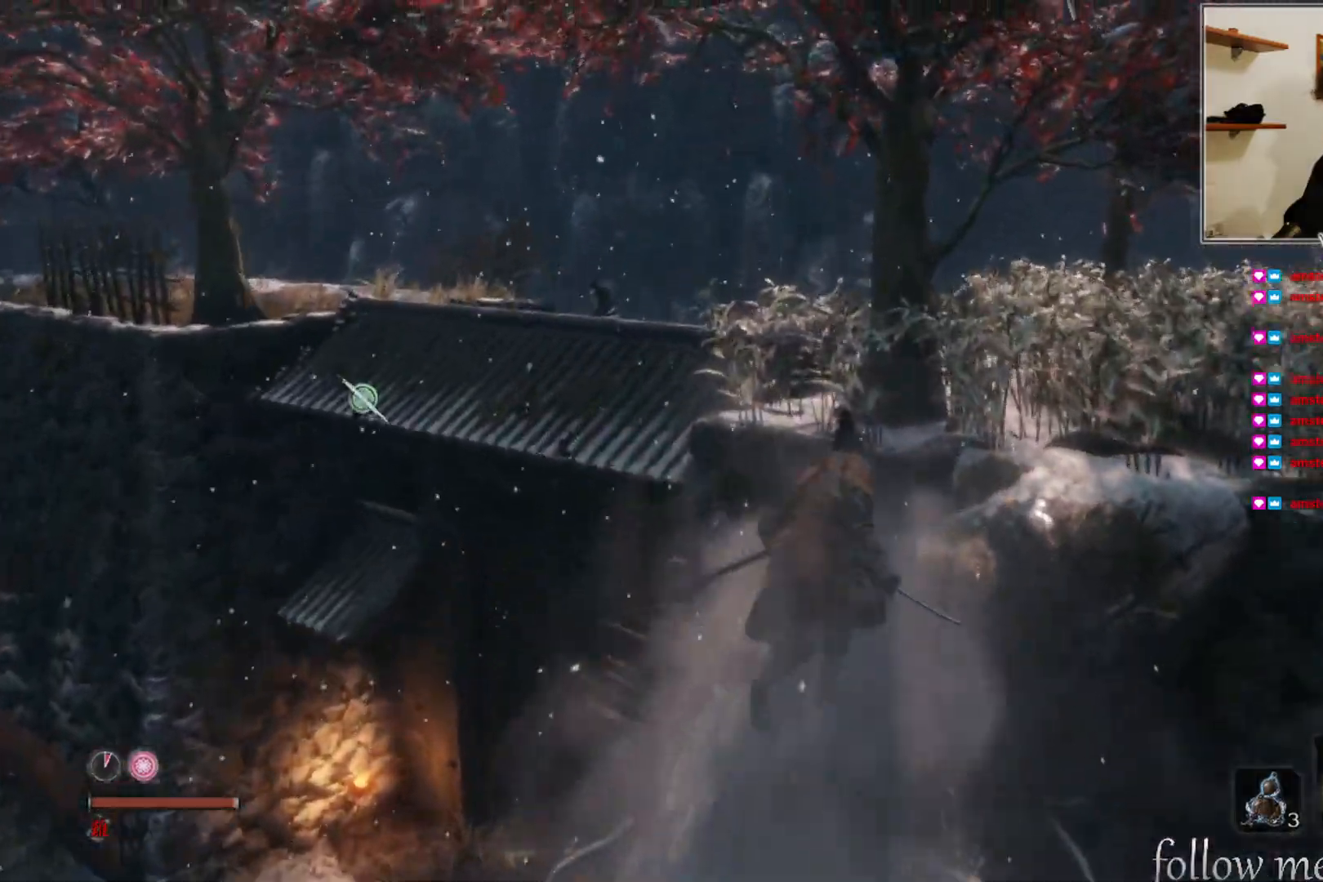
{"buttons": [], "left_stick": "up", "right_stick": "center", "events": []}
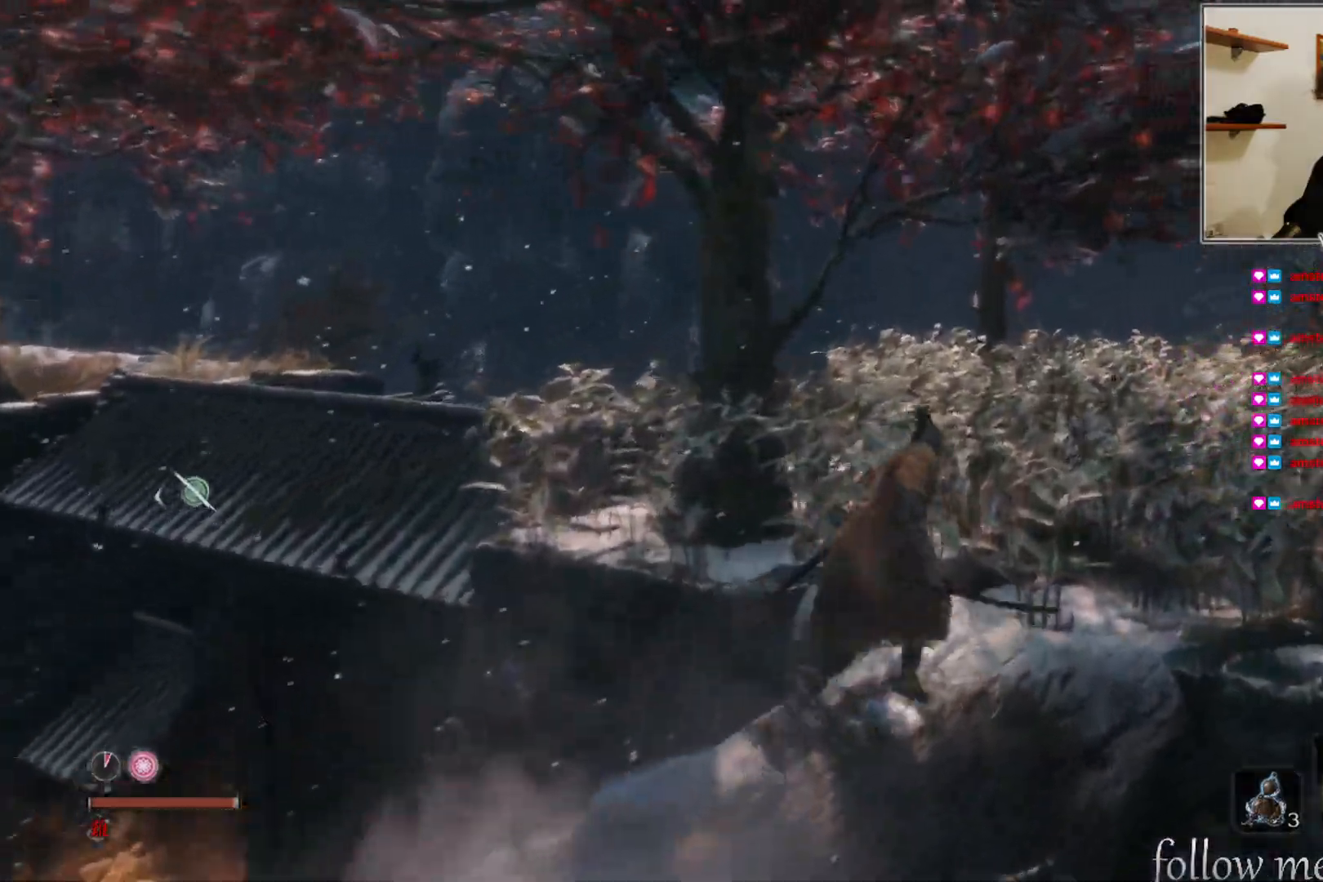
{"buttons": [], "left_stick": "up", "right_stick": "center", "events": [[117, "right_stick", "left"], [433, "right_stick", "center"]]}
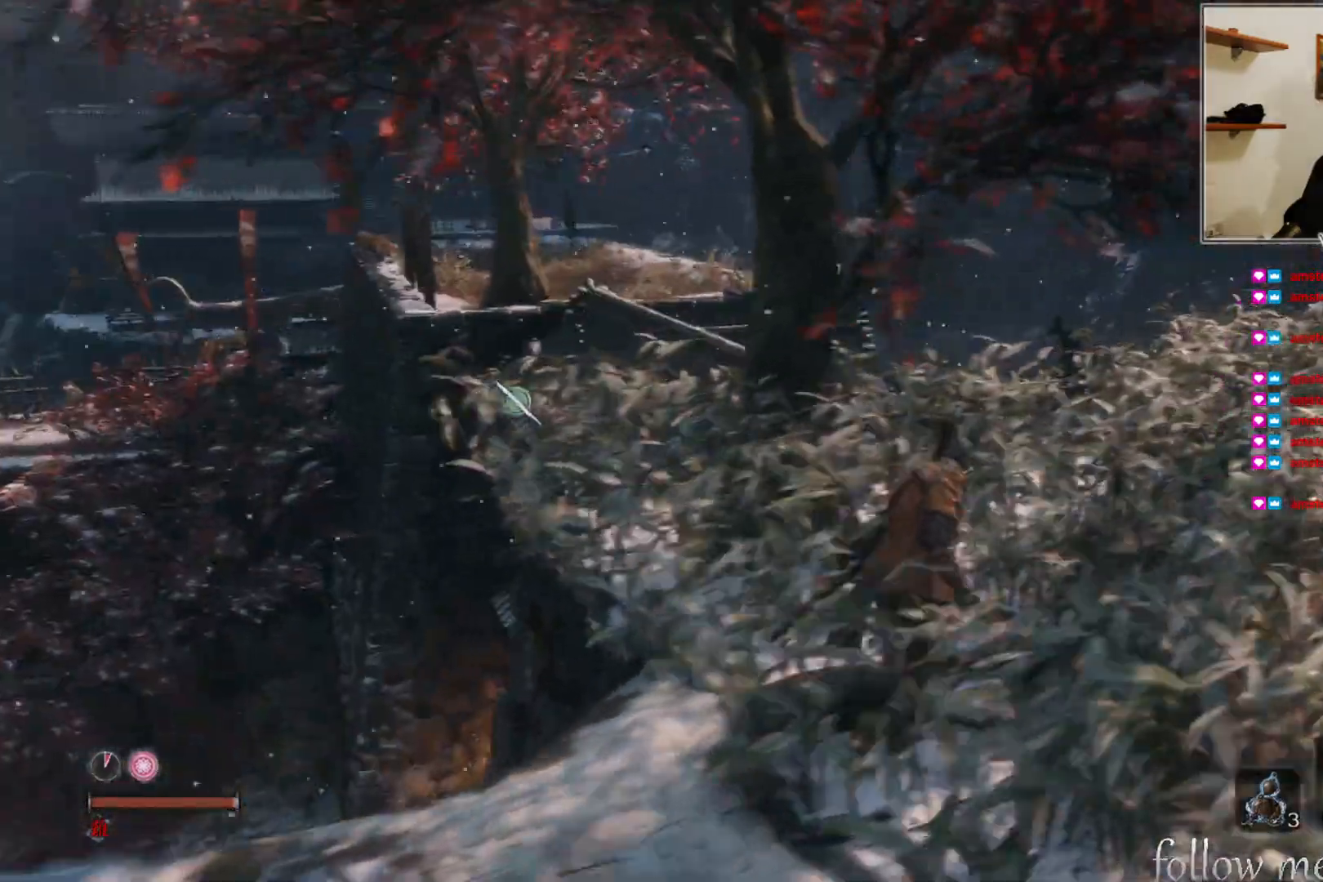
{"buttons": [], "left_stick": "up", "right_stick": "center", "events": [[217, "right_stick", "left"], [433, "right_stick", "center"]]}
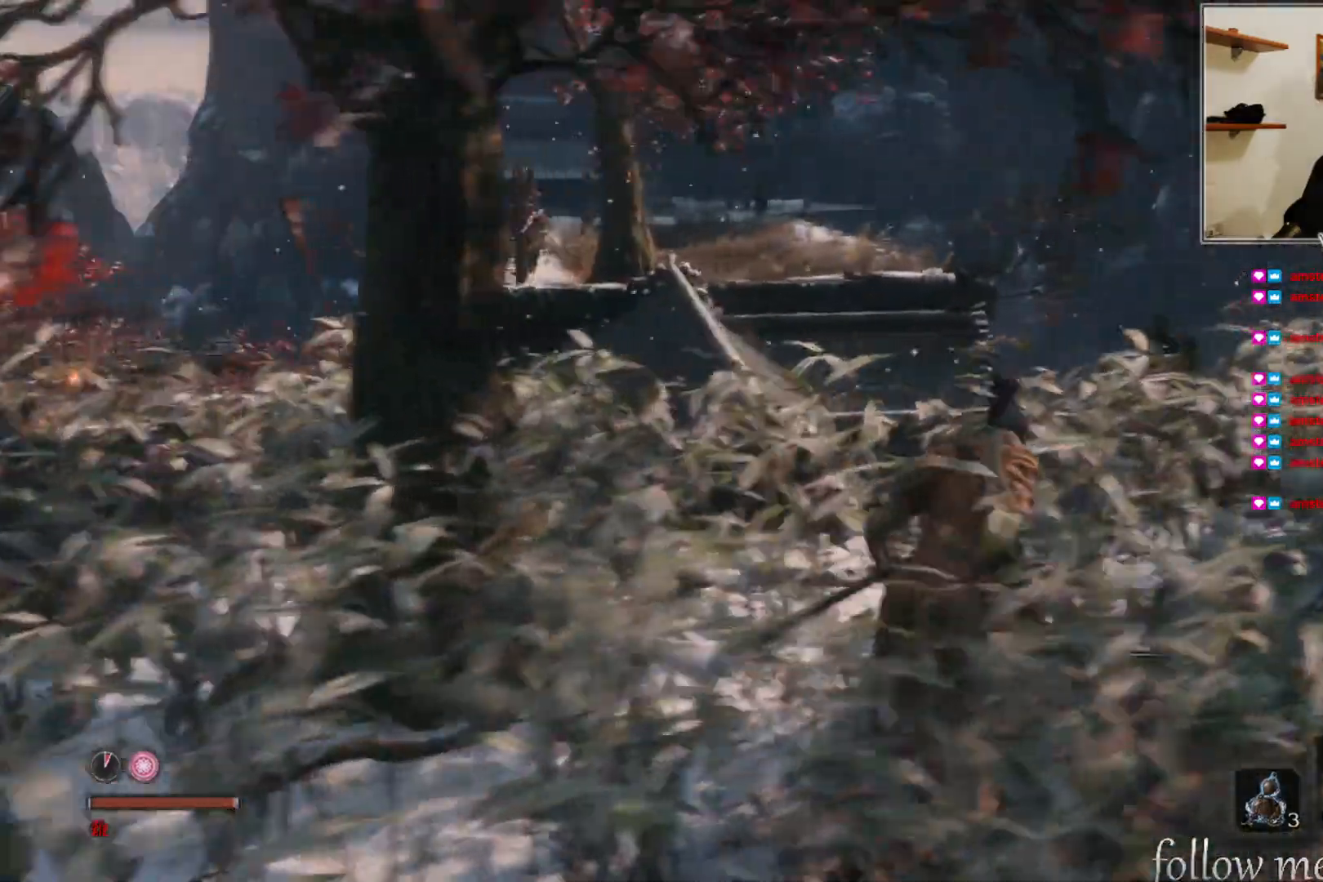
{"buttons": [], "left_stick": "up", "right_stick": "left", "events": [[283, "right_stick", "left"]]}
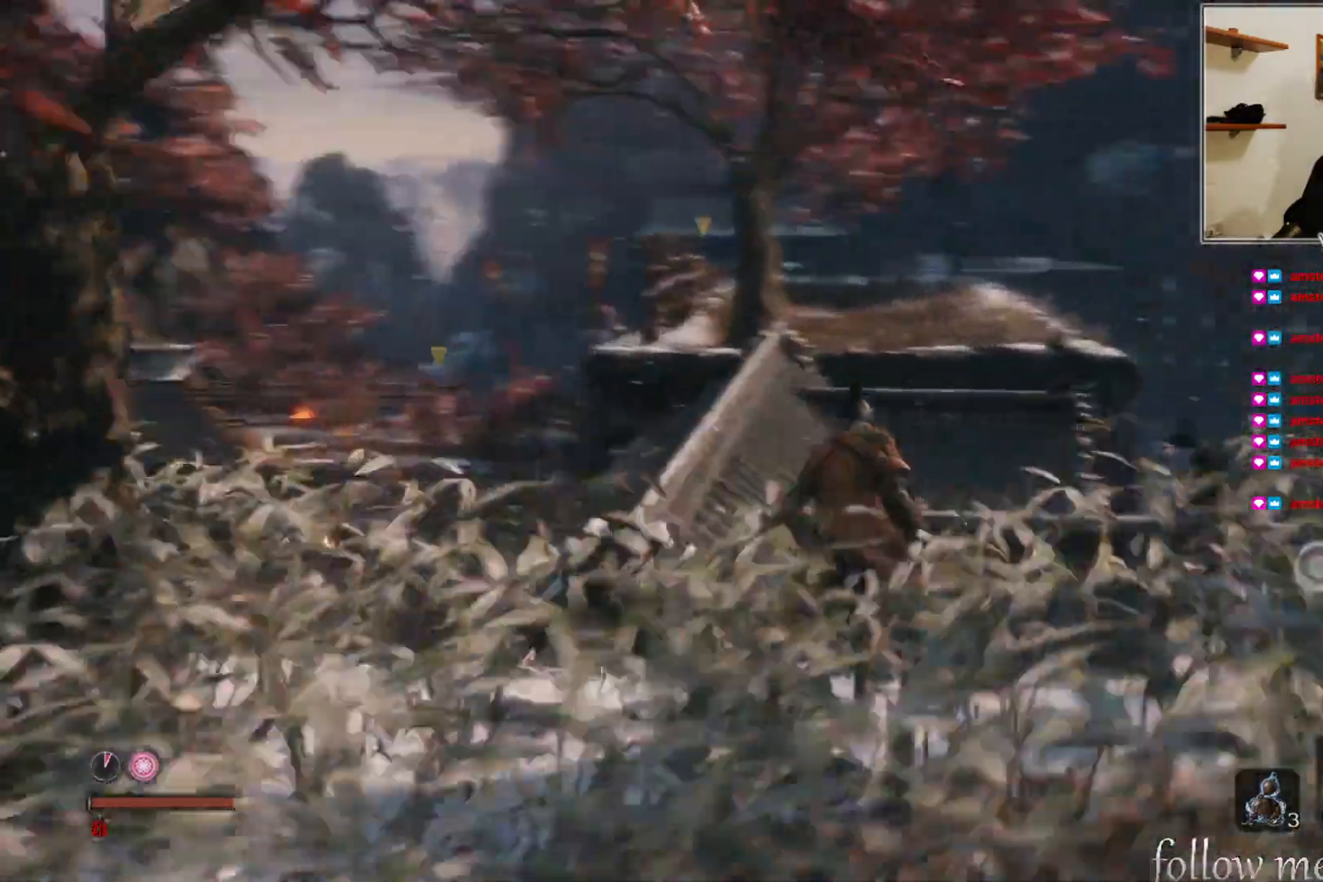
{"buttons": [], "left_stick": "up", "right_stick": "center", "events": [[33, "right_stick", "center"]]}
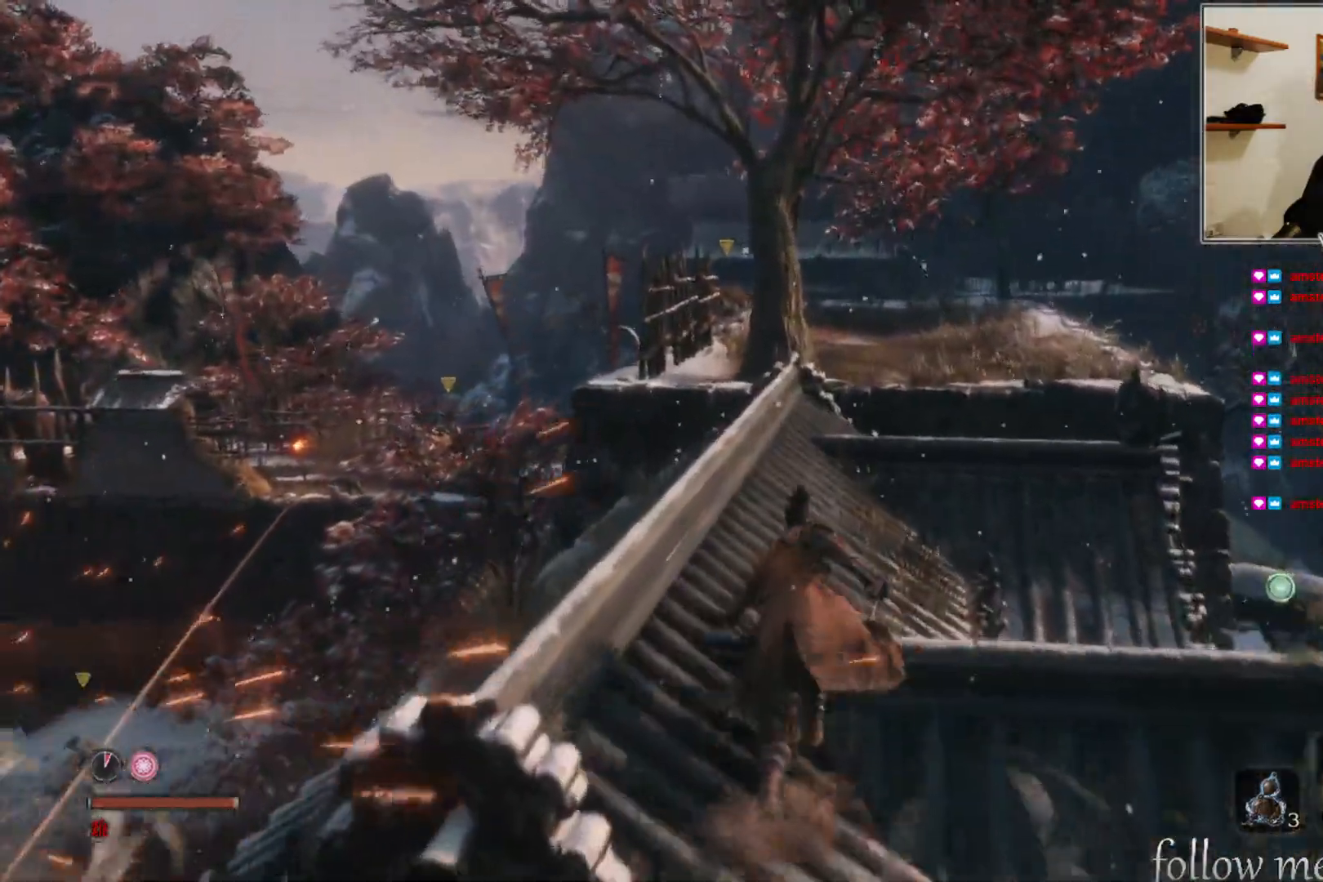
{"buttons": [], "left_stick": "up", "right_stick": "center", "events": [[33, "L3", "down"], [183, "L3", "up"]]}
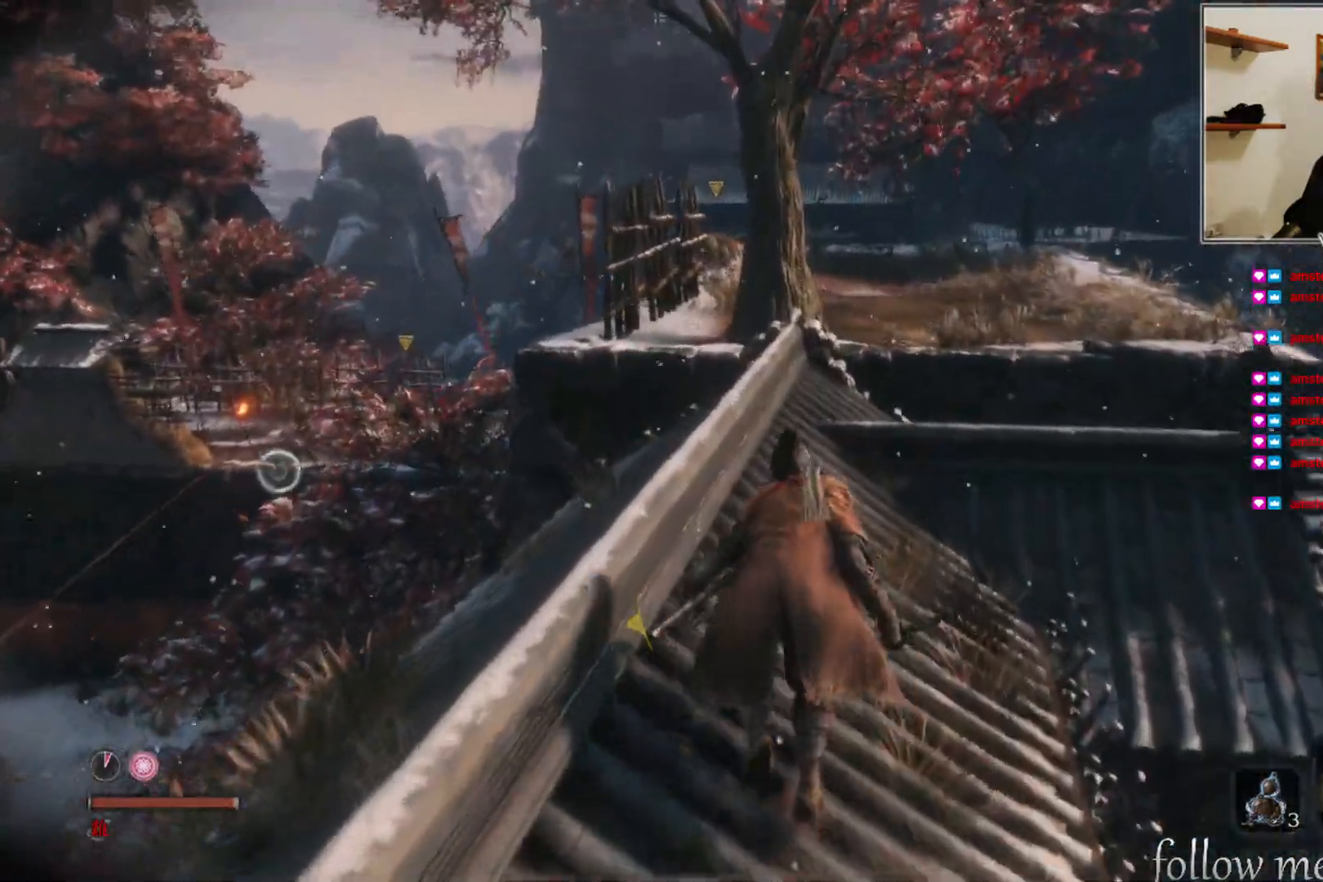
{"buttons": [], "left_stick": "up", "right_stick": "left", "events": [[483, "right_stick", "left"]]}
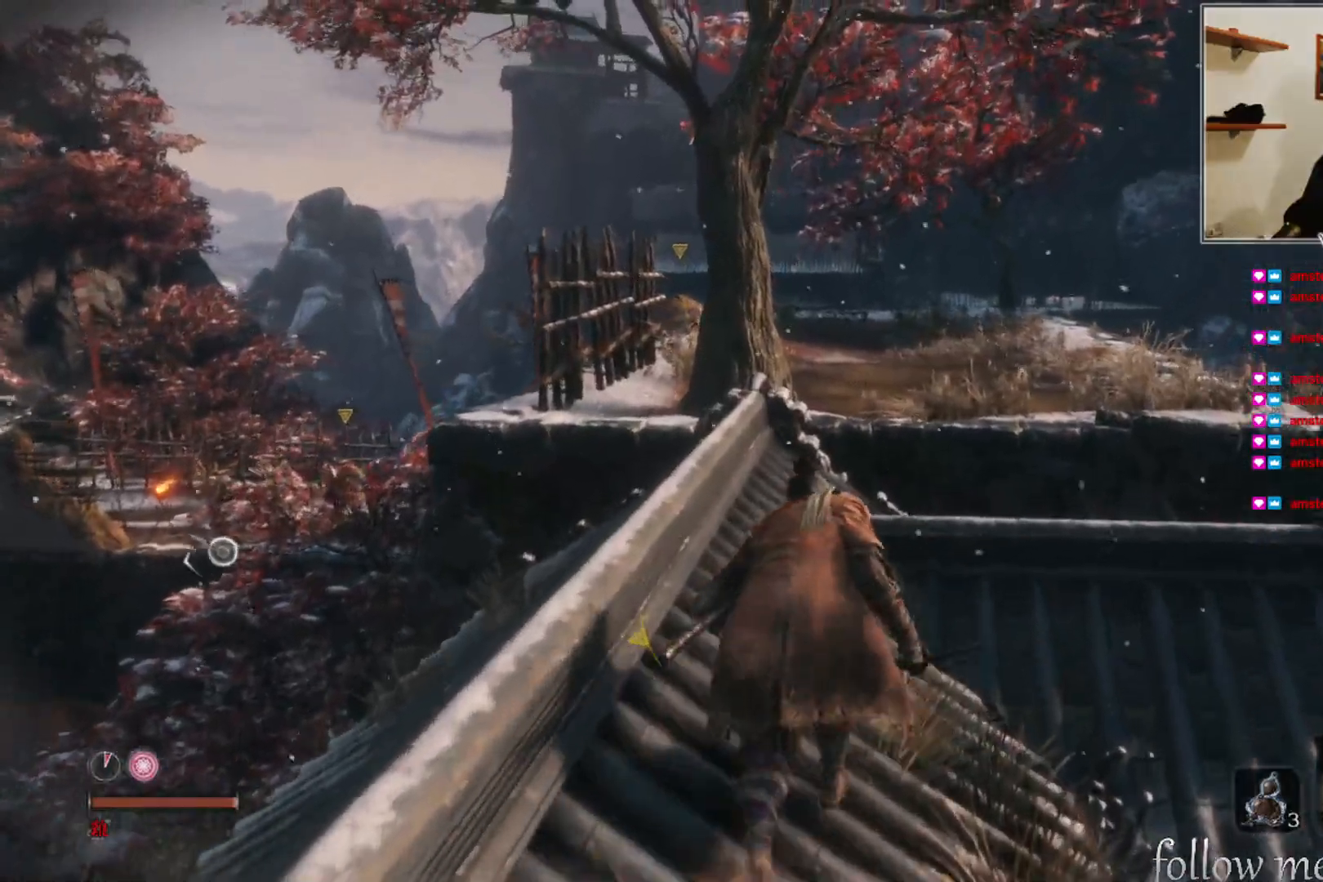
{"buttons": [], "left_stick": "up", "right_stick": "center", "events": [[133, "right_stick", "center"]]}
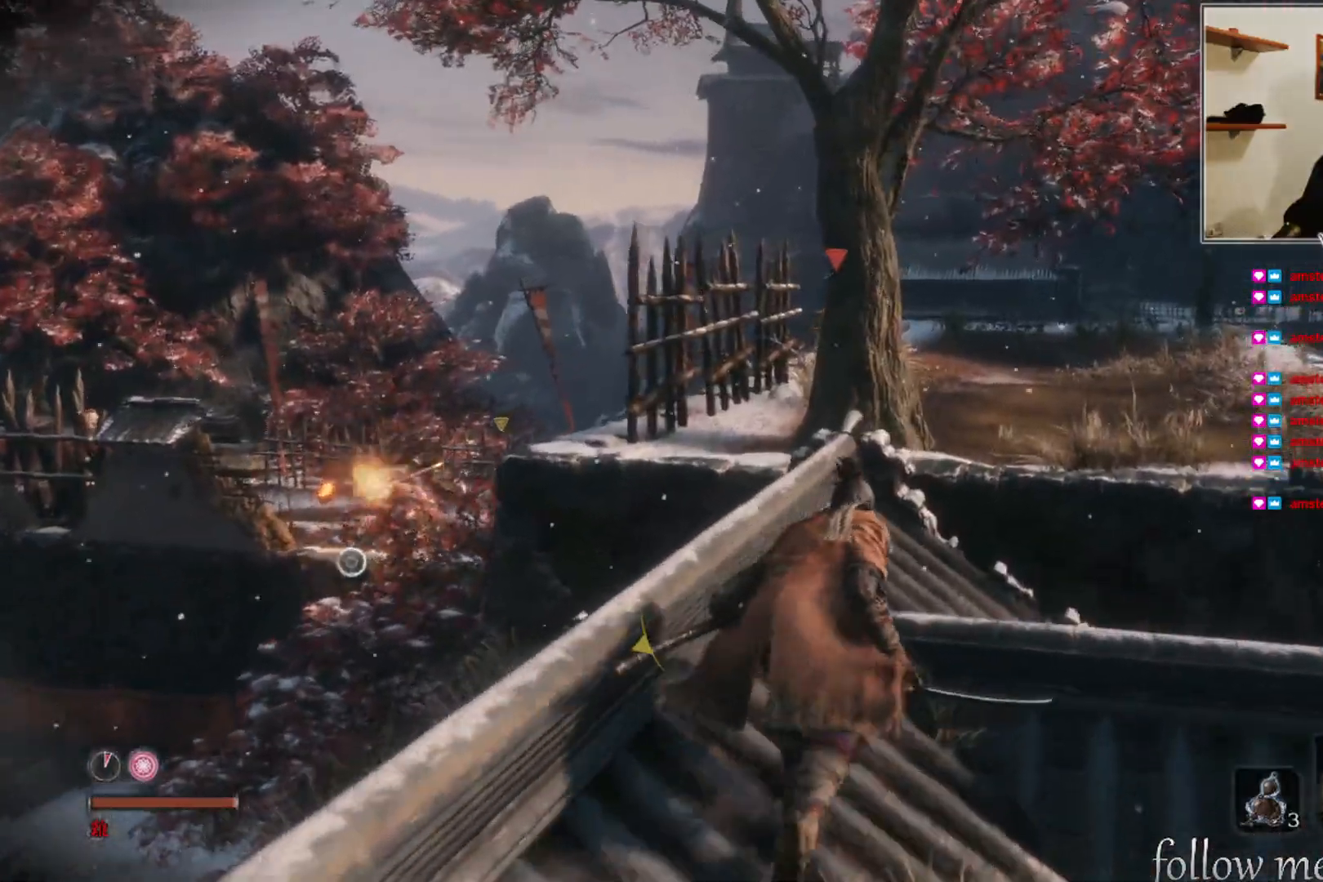
{"buttons": [], "left_stick": "up", "right_stick": "center", "events": []}
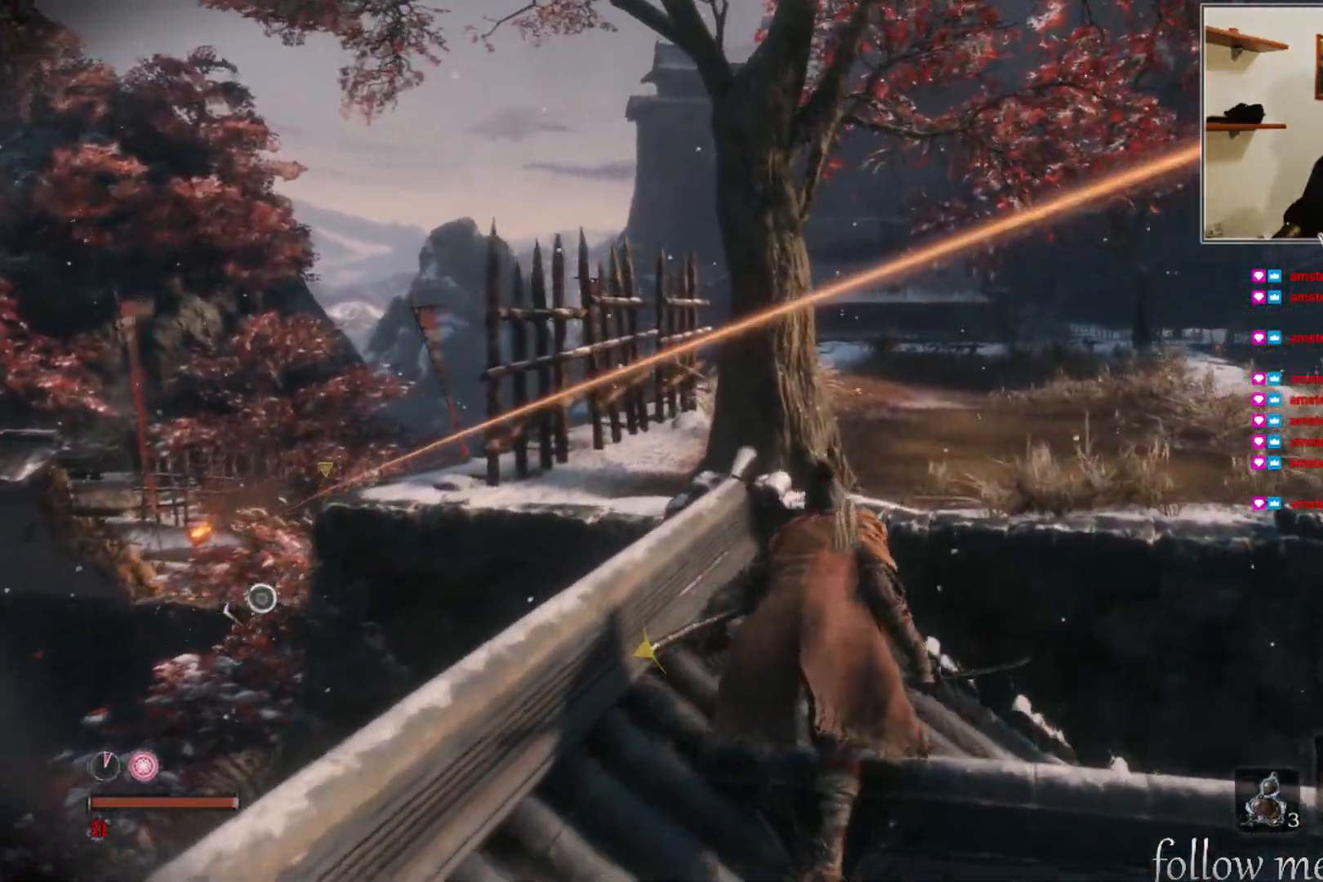
{"buttons": [], "left_stick": "up", "right_stick": "center", "events": []}
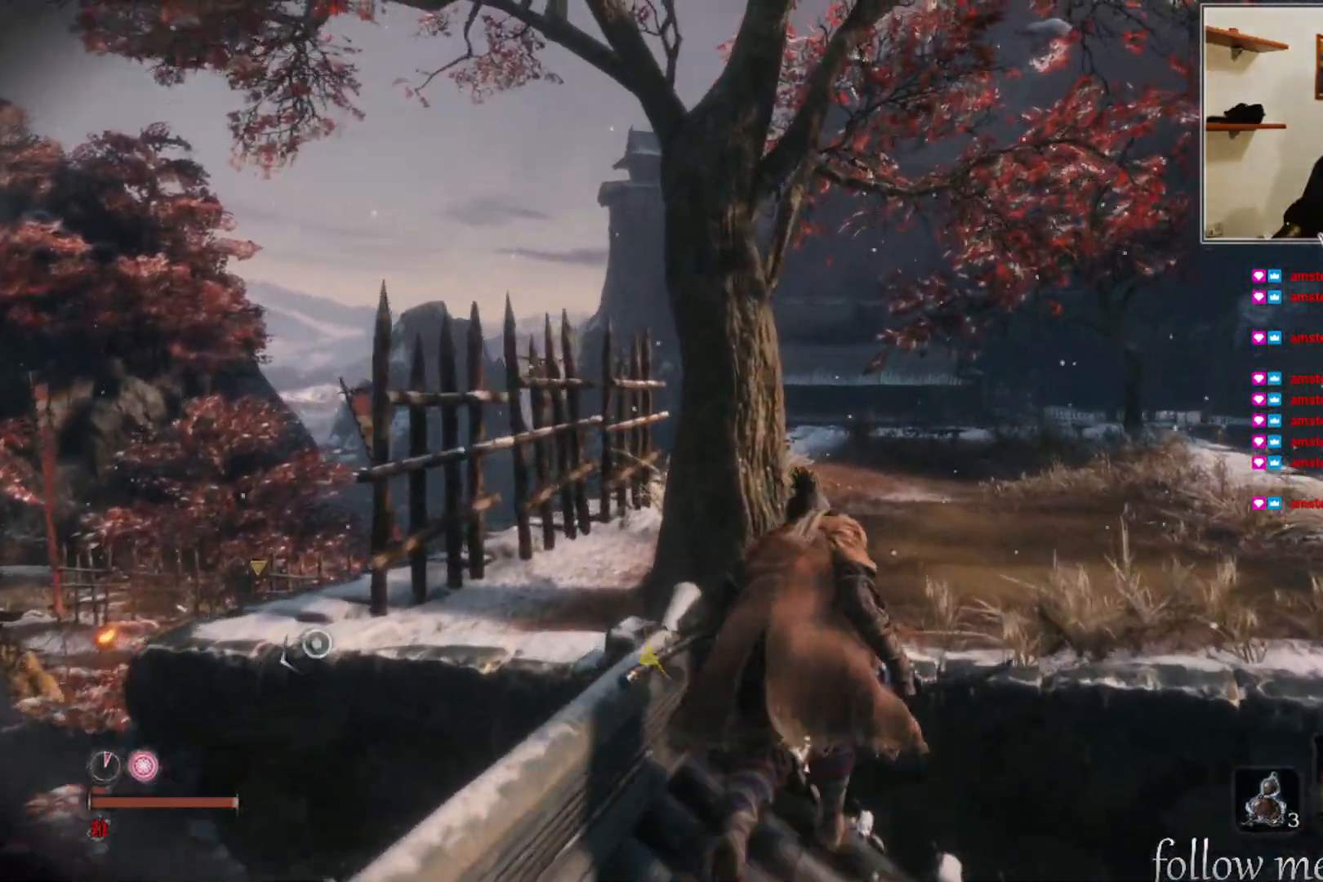
{"buttons": [], "left_stick": "up", "right_stick": "center", "events": [[167, "right_stick", "left"], [350, "right_stick", "center"]]}
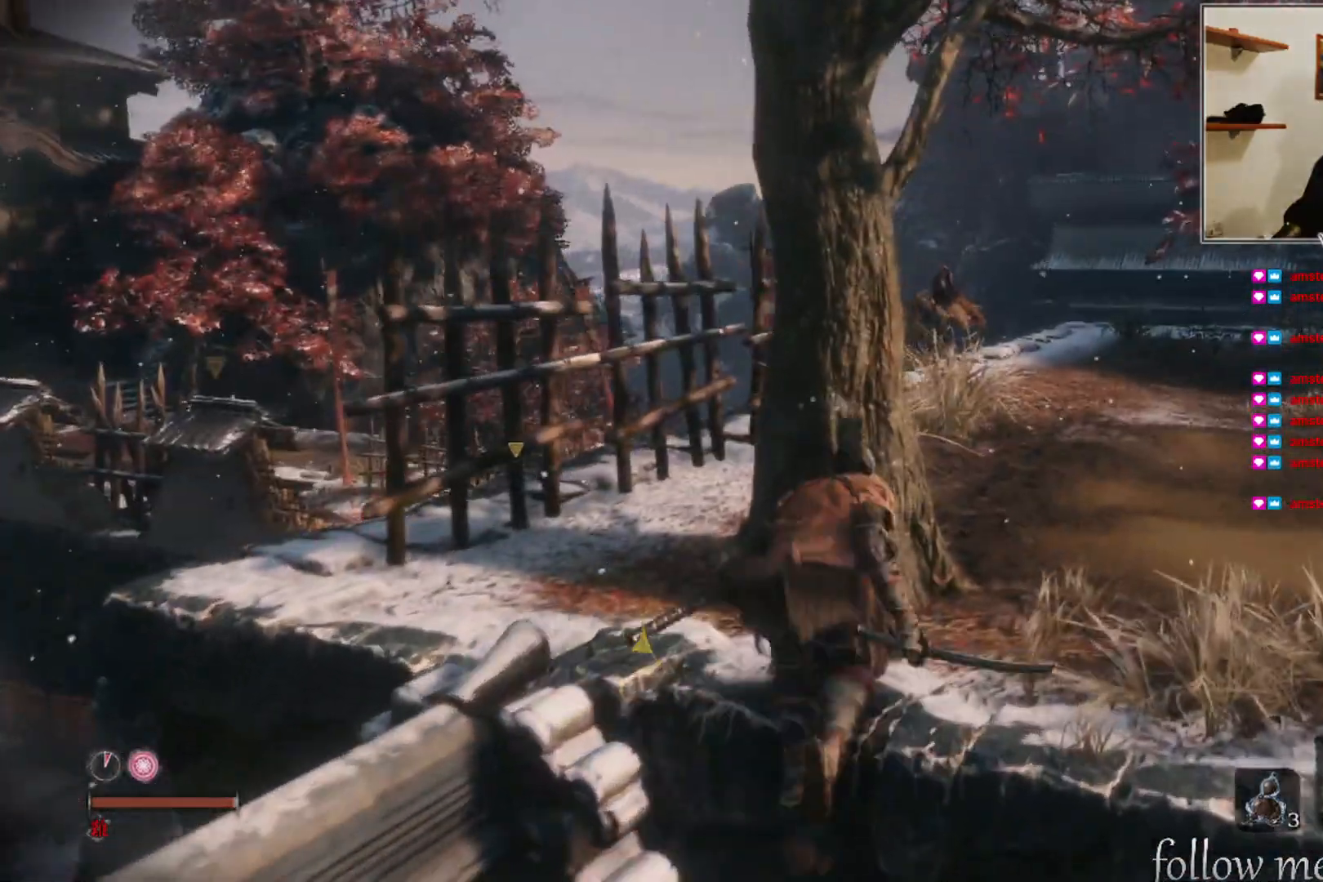
{"buttons": [], "left_stick": "up-right", "right_stick": "left", "events": [[333, "right_stick", "left"], [450, "left_stick", "up-right"]]}
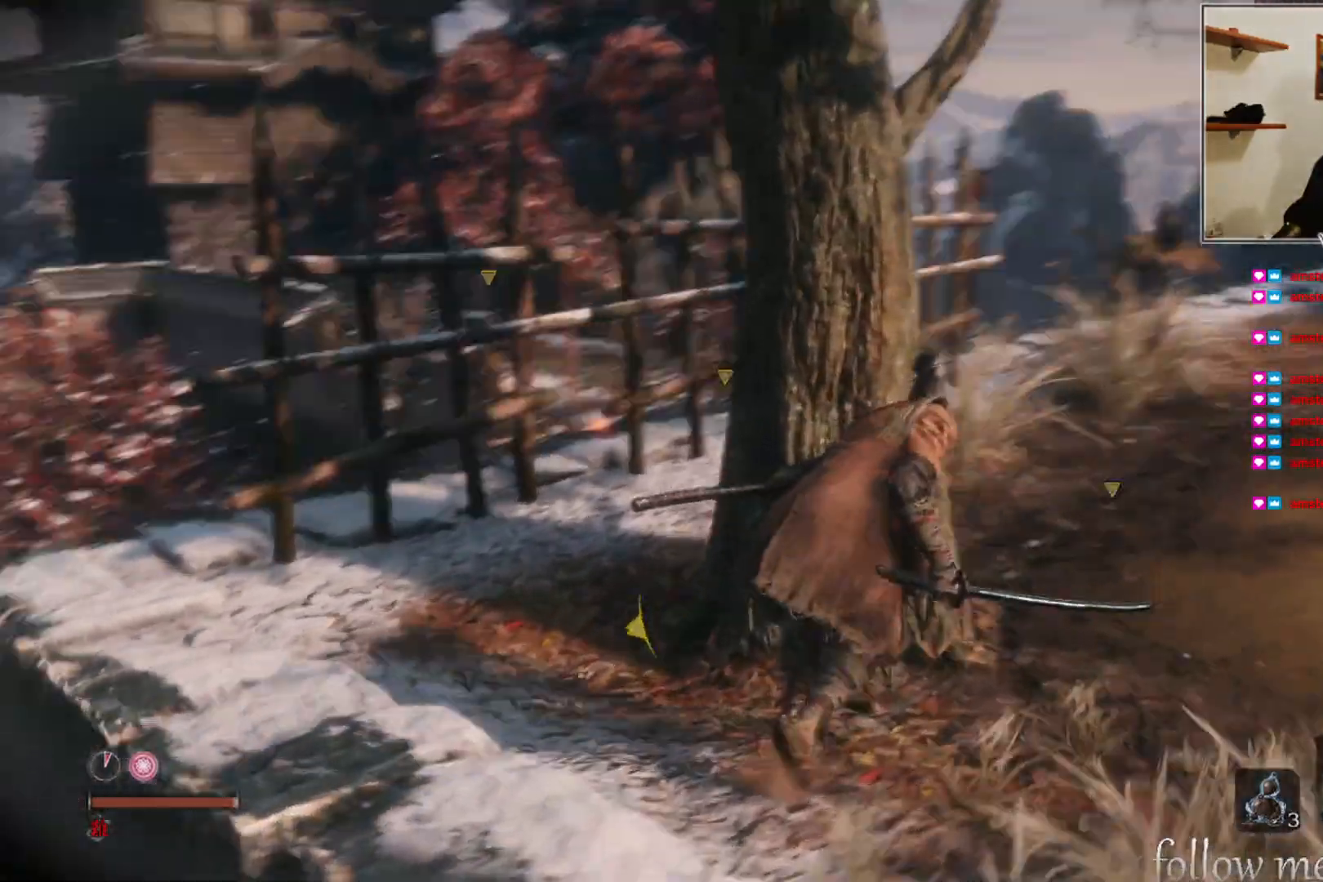
{"buttons": ["B"], "left_stick": "up-right", "right_stick": "center", "events": [[17, "right_stick", "center"], [400, "B", "down"]]}